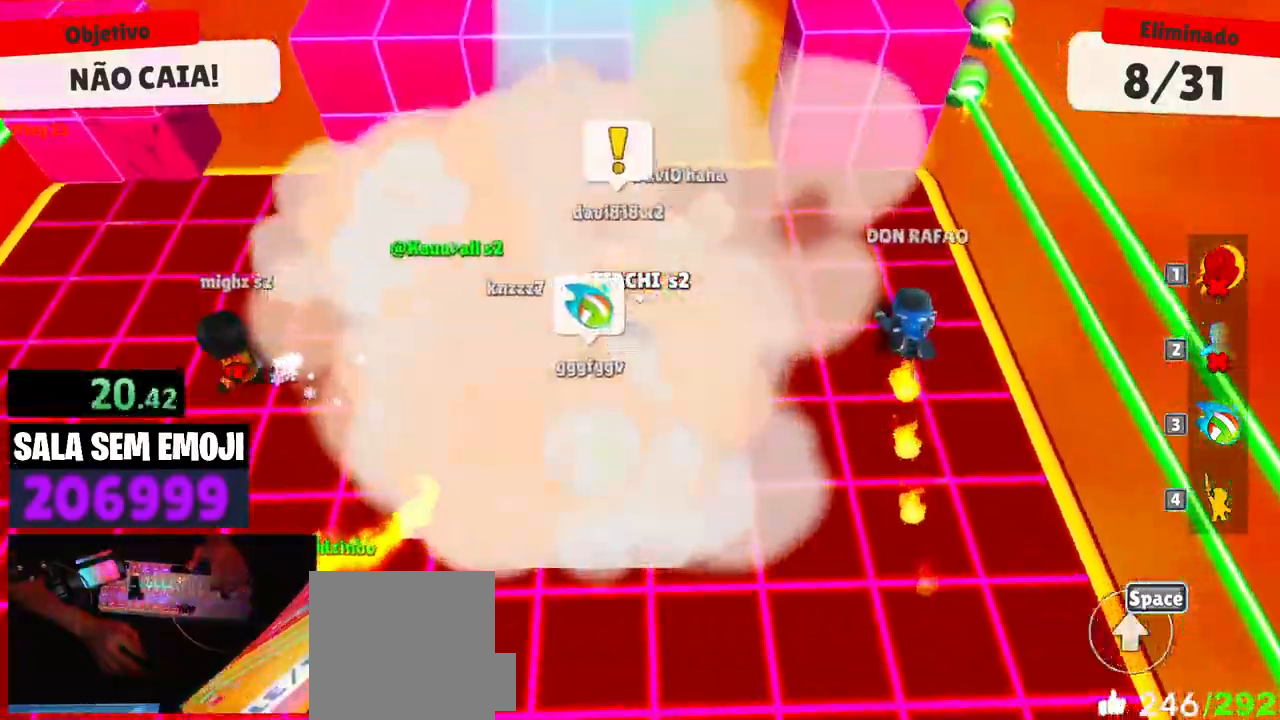
Gameplay with keyboard; each line is a JSON object with the keys held at the frame after it. "events" lists presses ("down") and releases ("up") of "a", "d", "punch", "s", "space" and "w" between this image and that frame as [ms after this image, input, new state], when the widget could be followed in between. No other keys are recorded. Mouse input is not recorded. Key names are as the overlay labels them; some are game actions (e.g. jump) rather than physical keys.
{"keys": ["a", "space"], "events": [[233, "space", "down"], [233, "w", "down"], [317, "space", "up"], [467, "space", "down"], [467, "w", "up"]]}
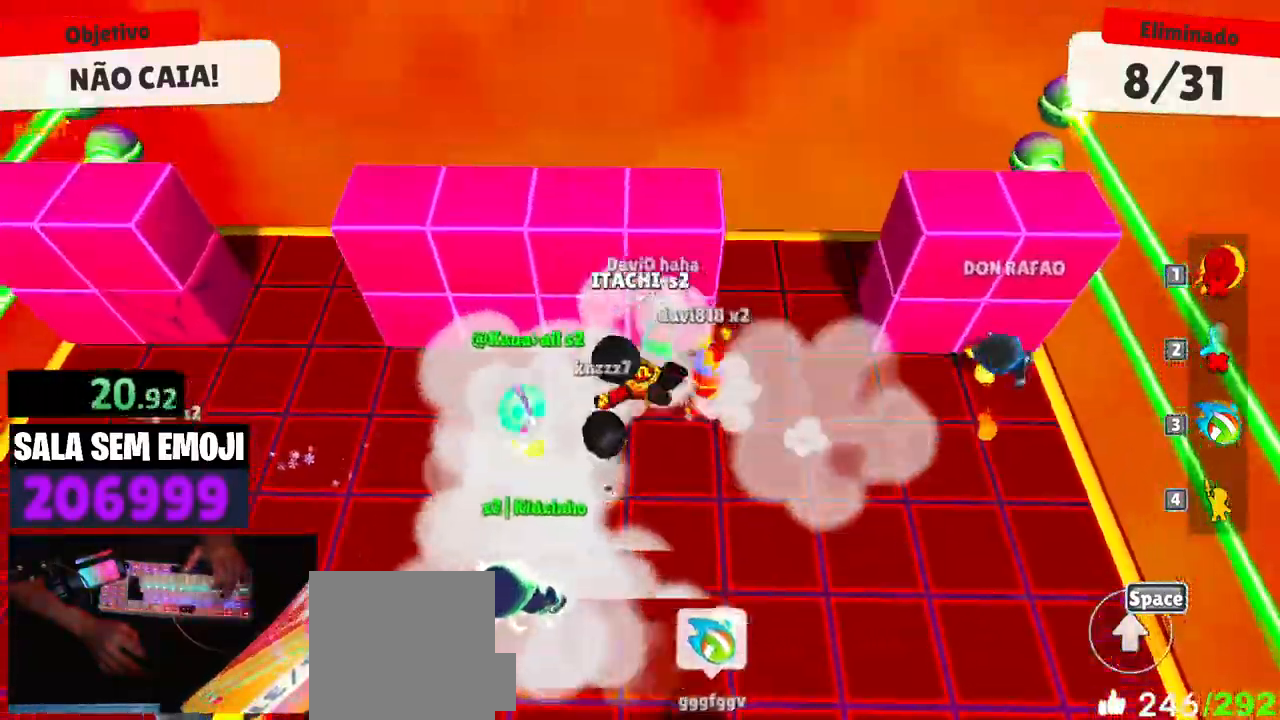
{"keys": ["d"], "events": [[17, "space", "up"], [333, "a", "up"], [433, "d", "down"]]}
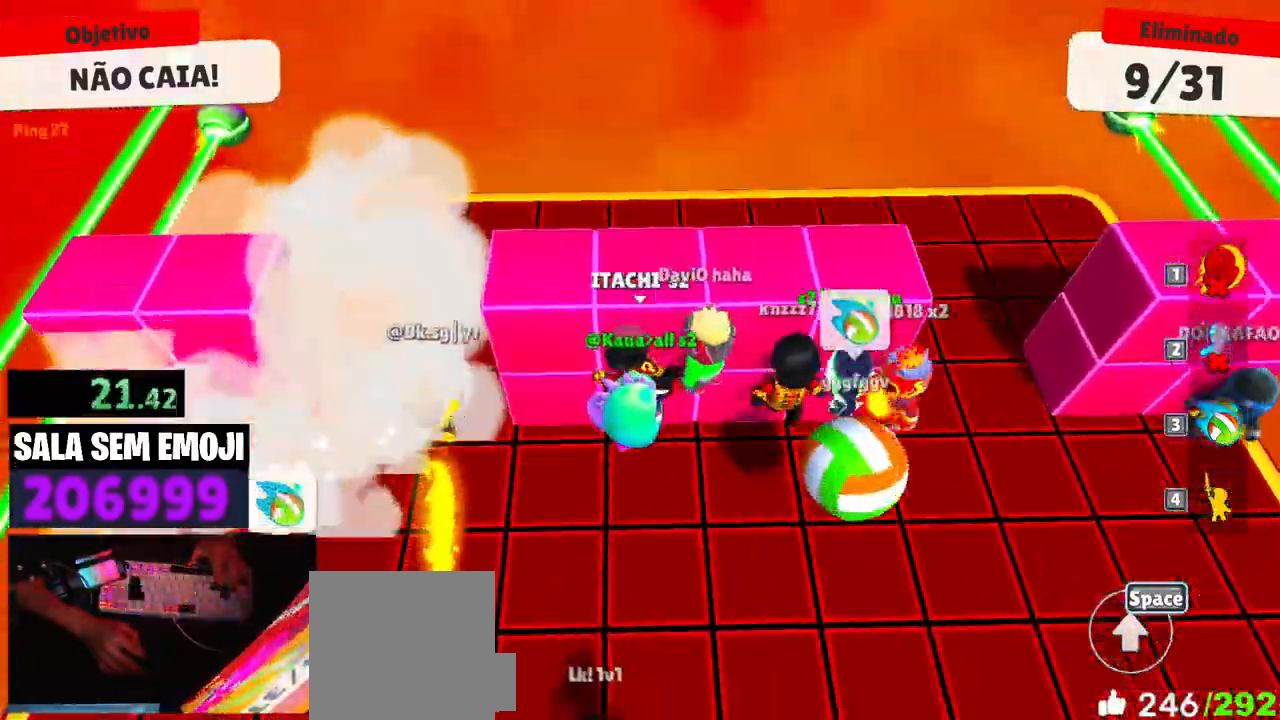
{"keys": ["a"], "events": [[33, "d", "up"], [217, "a", "down"]]}
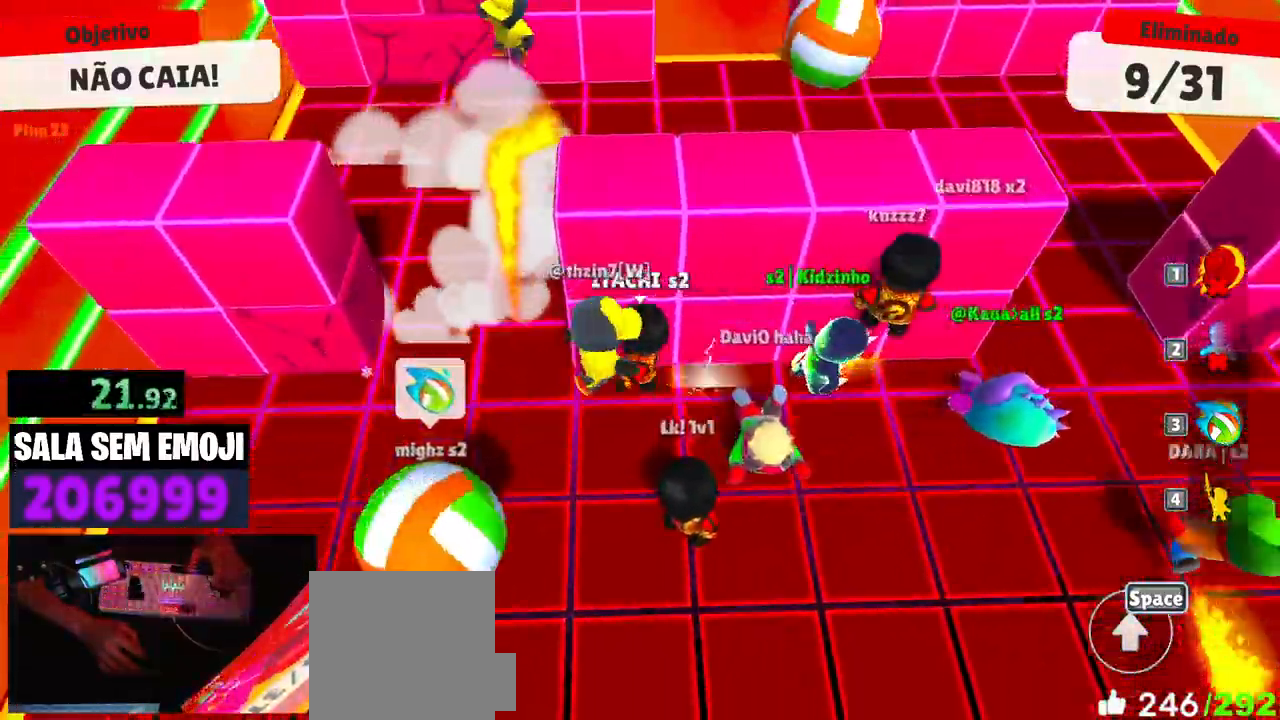
{"keys": ["a"], "events": [[83, "space", "down"], [183, "a", "up"], [233, "d", "down"], [233, "space", "up"], [417, "a", "down"], [417, "d", "up"]]}
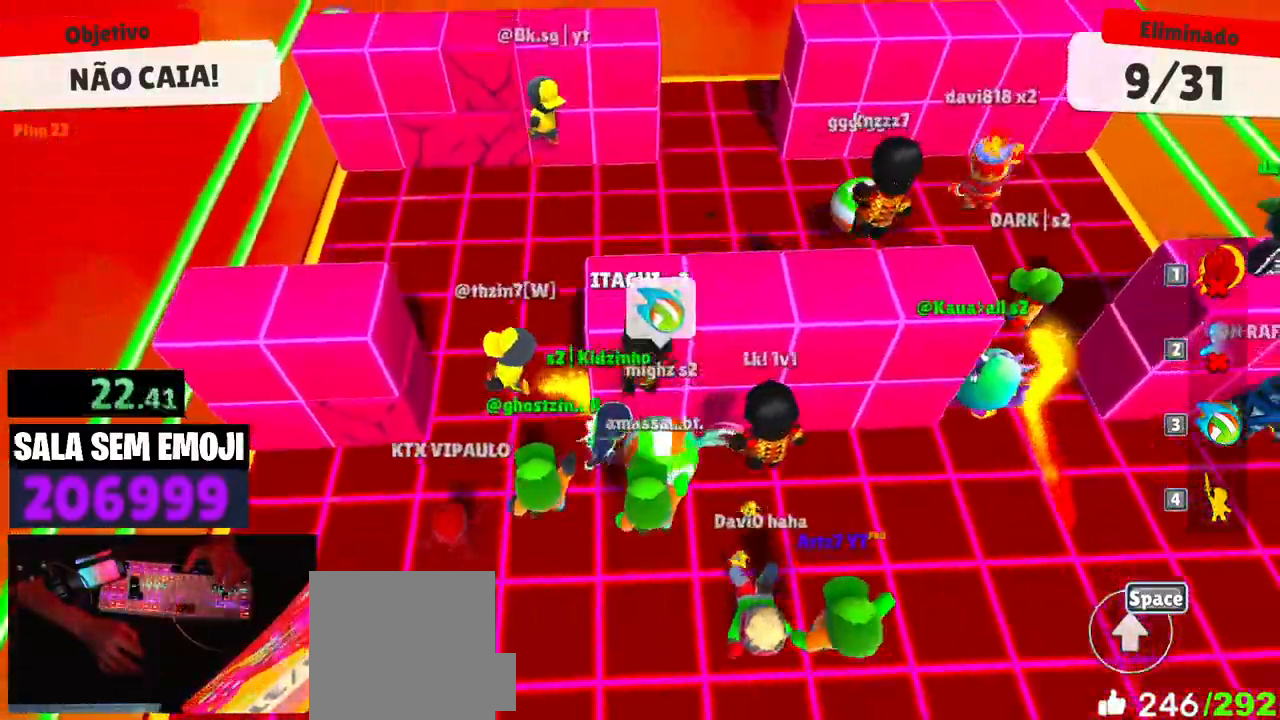
{"keys": ["a"], "events": []}
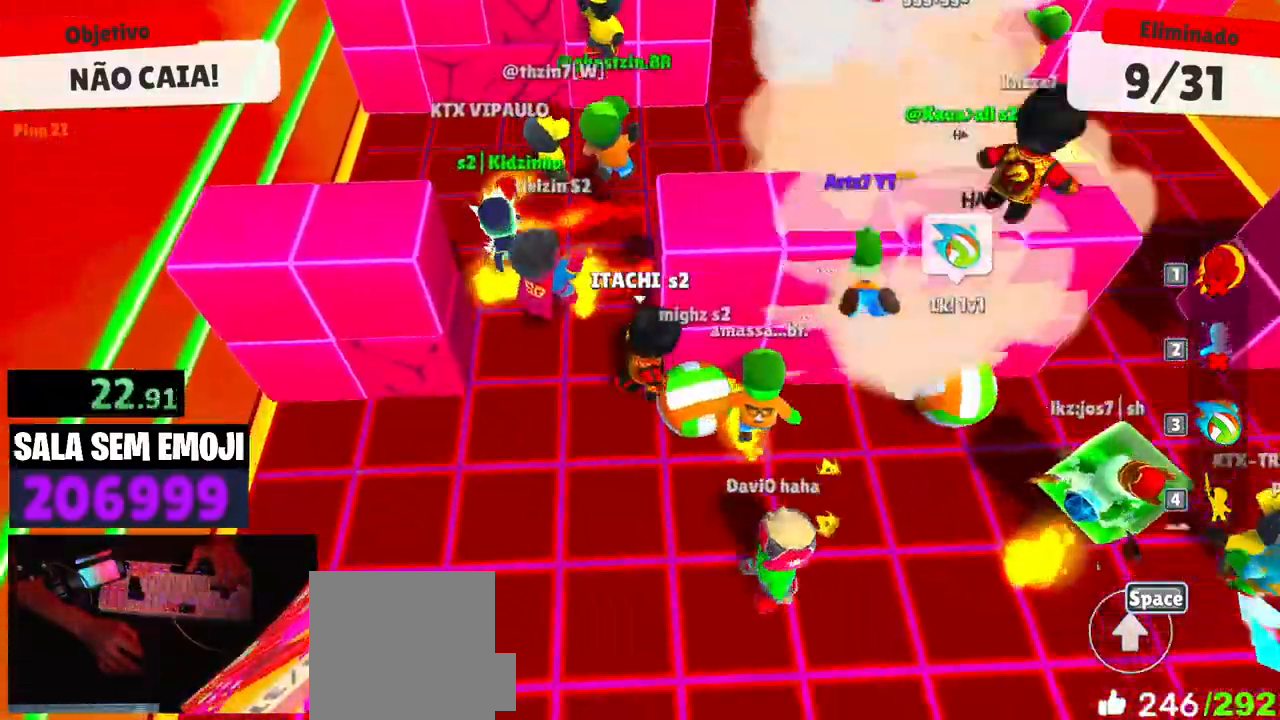
{"keys": ["w"], "events": [[67, "a", "up"], [67, "d", "down"], [167, "space", "down"], [167, "w", "down"], [217, "d", "up"], [267, "space", "up"]]}
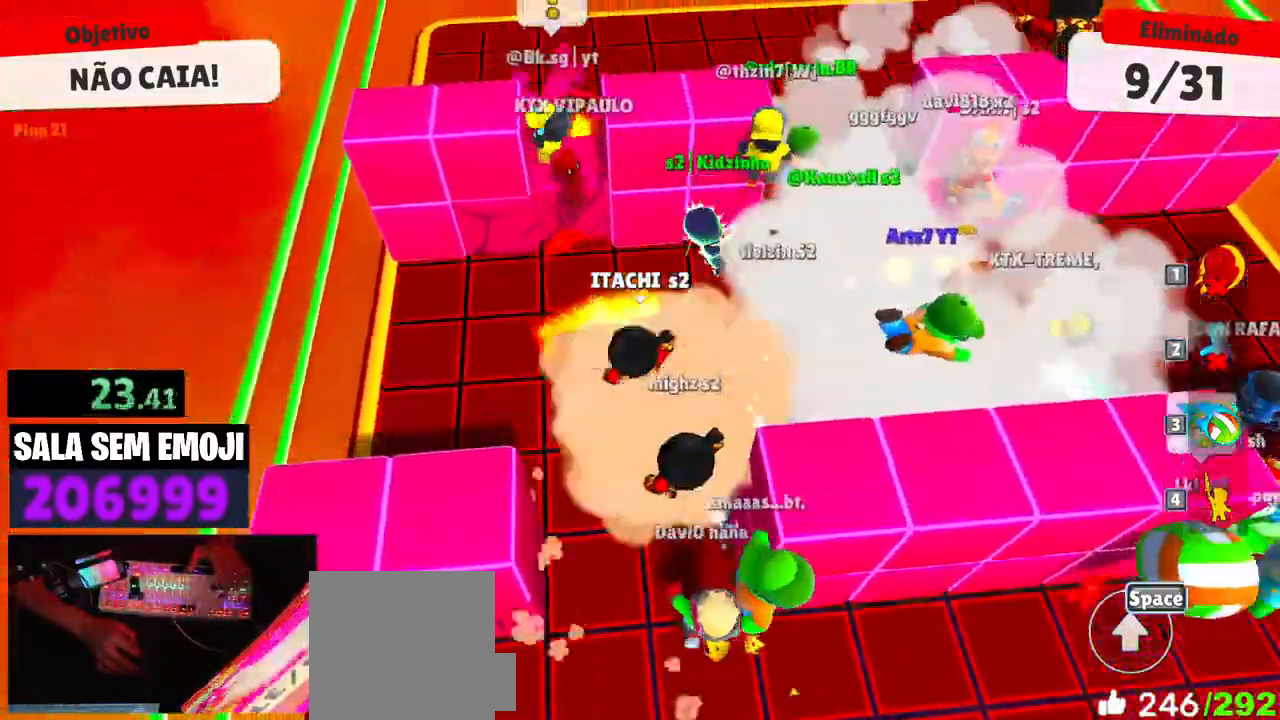
{"keys": ["w"], "events": [[133, "space", "down"], [233, "space", "up"]]}
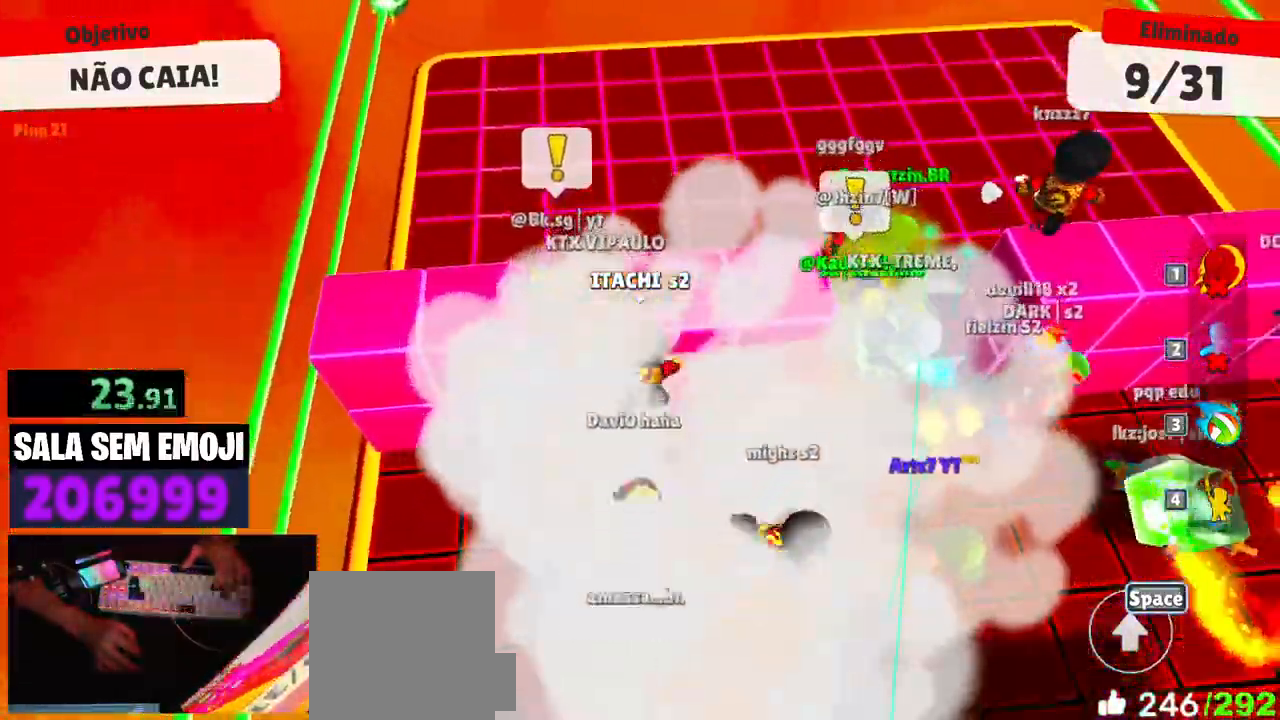
{"keys": ["a", "w"], "events": [[200, "a", "down"]]}
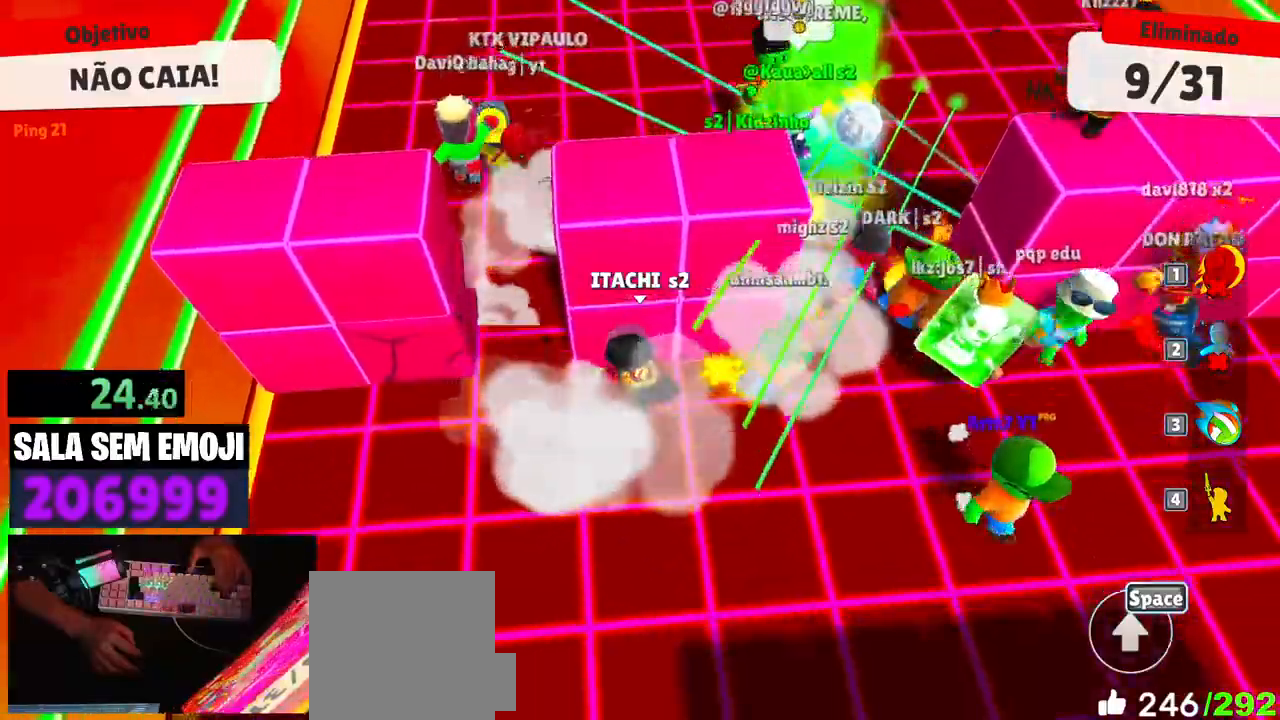
{"keys": ["a"], "events": [[400, "w", "up"]]}
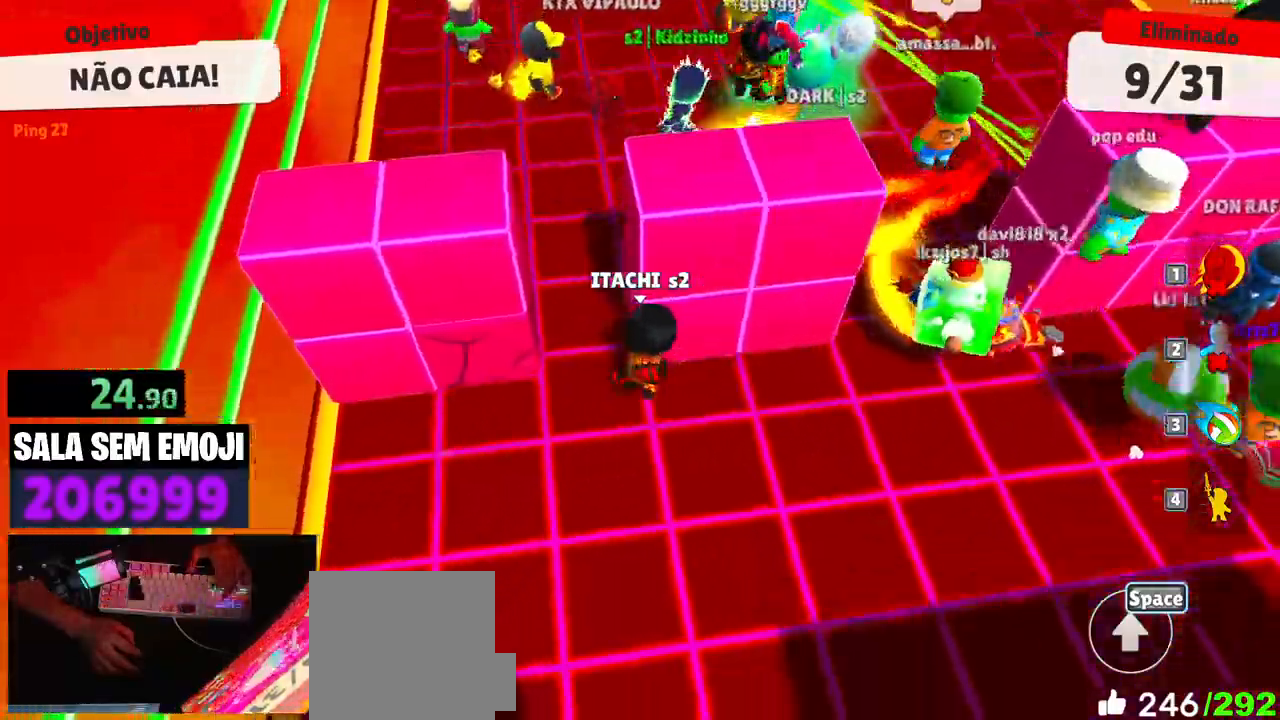
{"keys": ["d", "space", "w"], "events": [[83, "w", "down"], [183, "a", "up"], [317, "d", "down"], [417, "space", "down"]]}
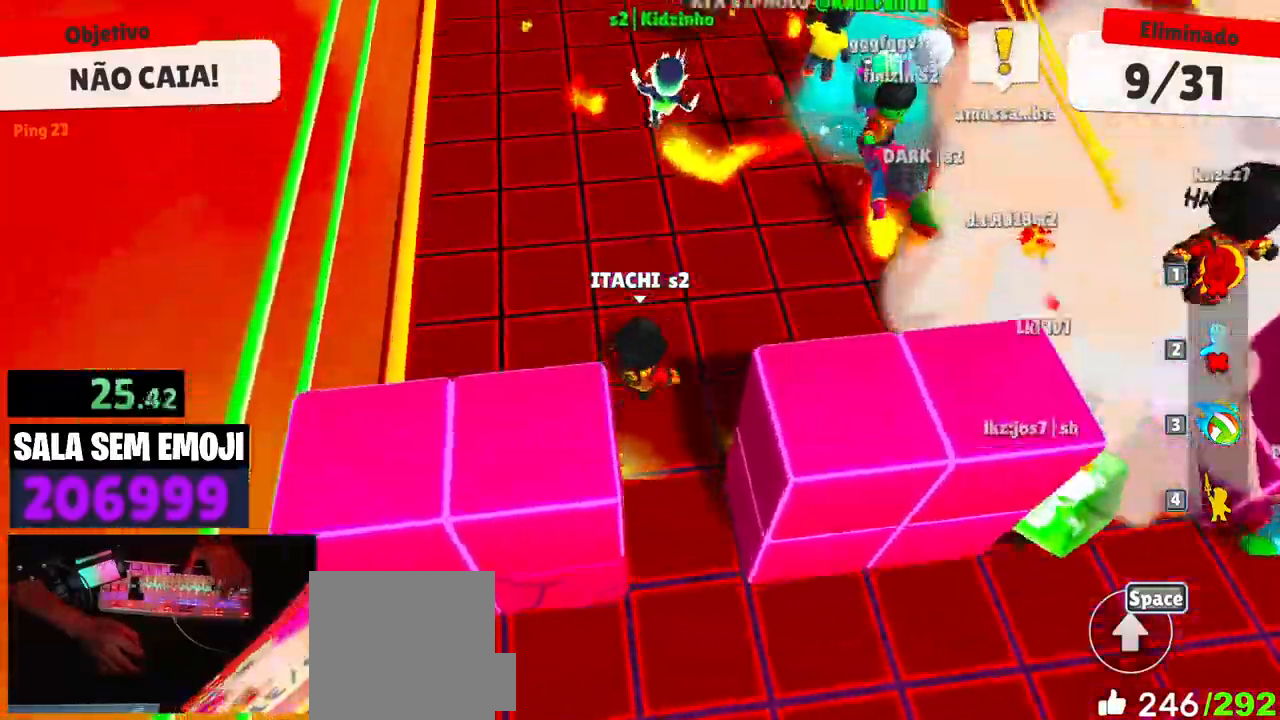
{"keys": ["d", "s"], "events": [[67, "space", "up"], [150, "space", "down"], [283, "space", "up"], [350, "w", "up"], [483, "s", "down"]]}
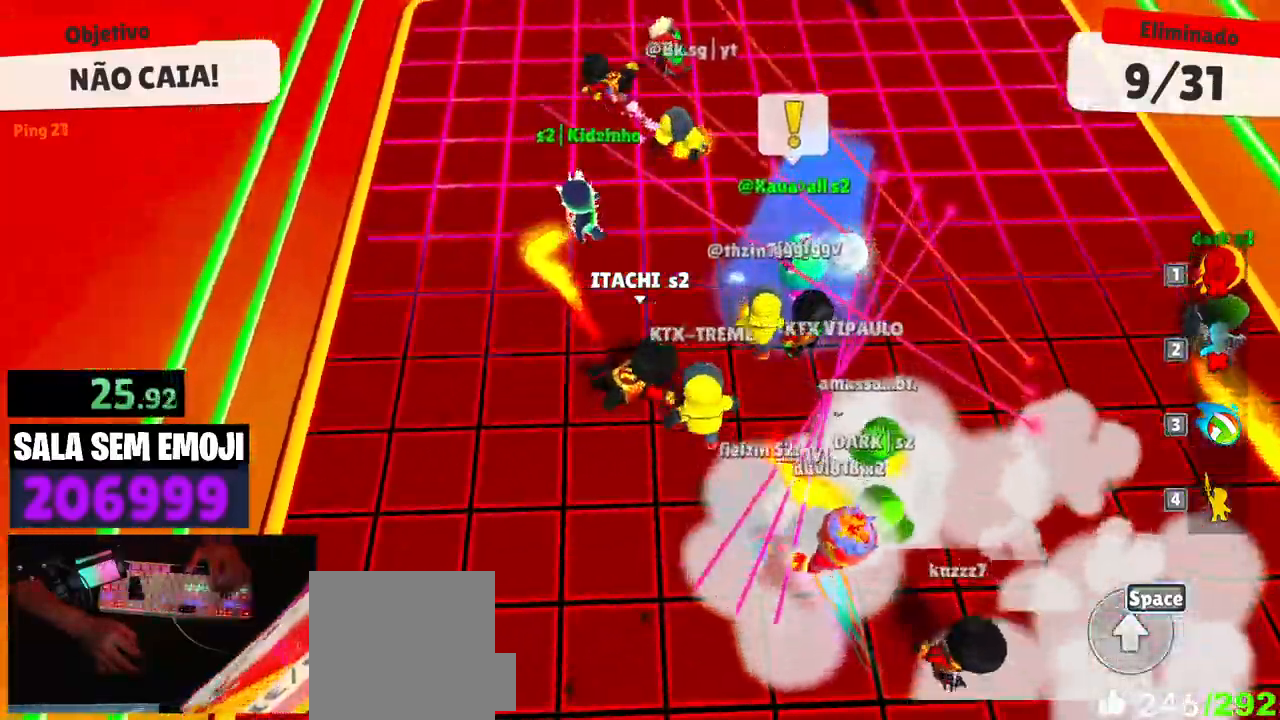
{"keys": ["d", "w"], "events": [[67, "a", "down"], [67, "d", "up"], [117, "s", "up"], [350, "w", "down"], [450, "a", "up"], [450, "d", "down"]]}
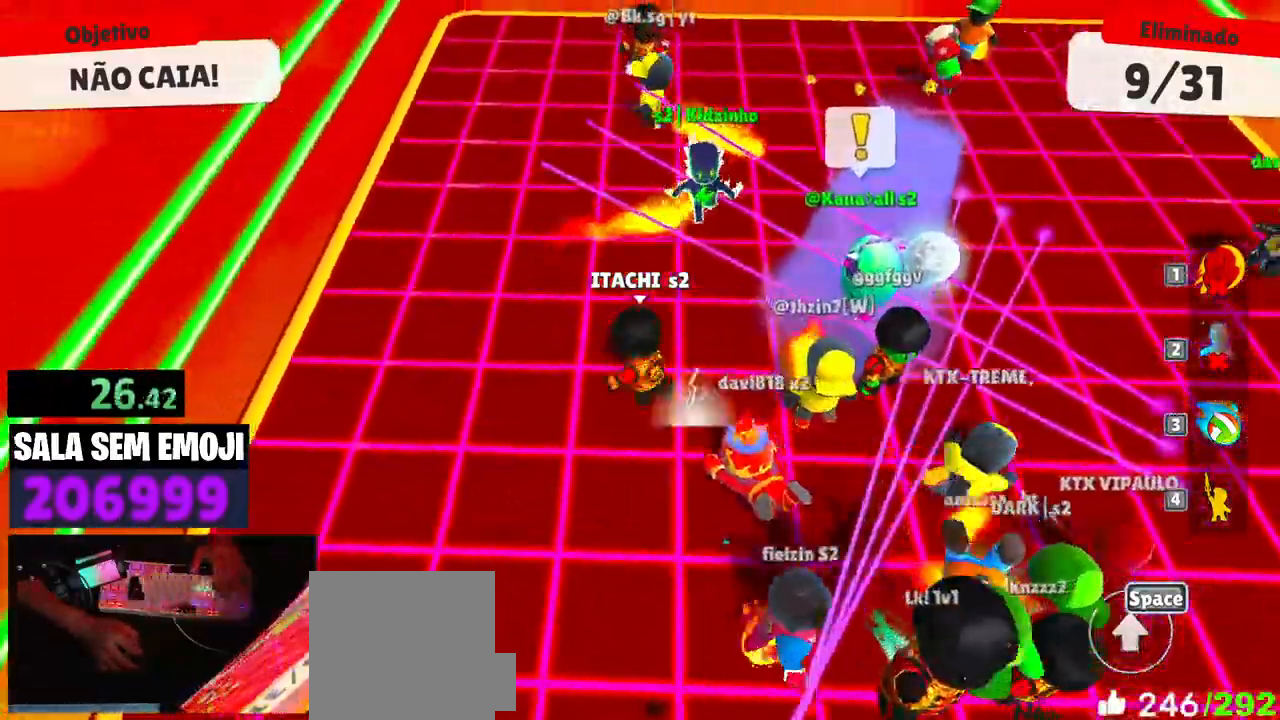
{"keys": ["d"], "events": [[33, "space", "down"], [183, "space", "up"], [317, "w", "up"]]}
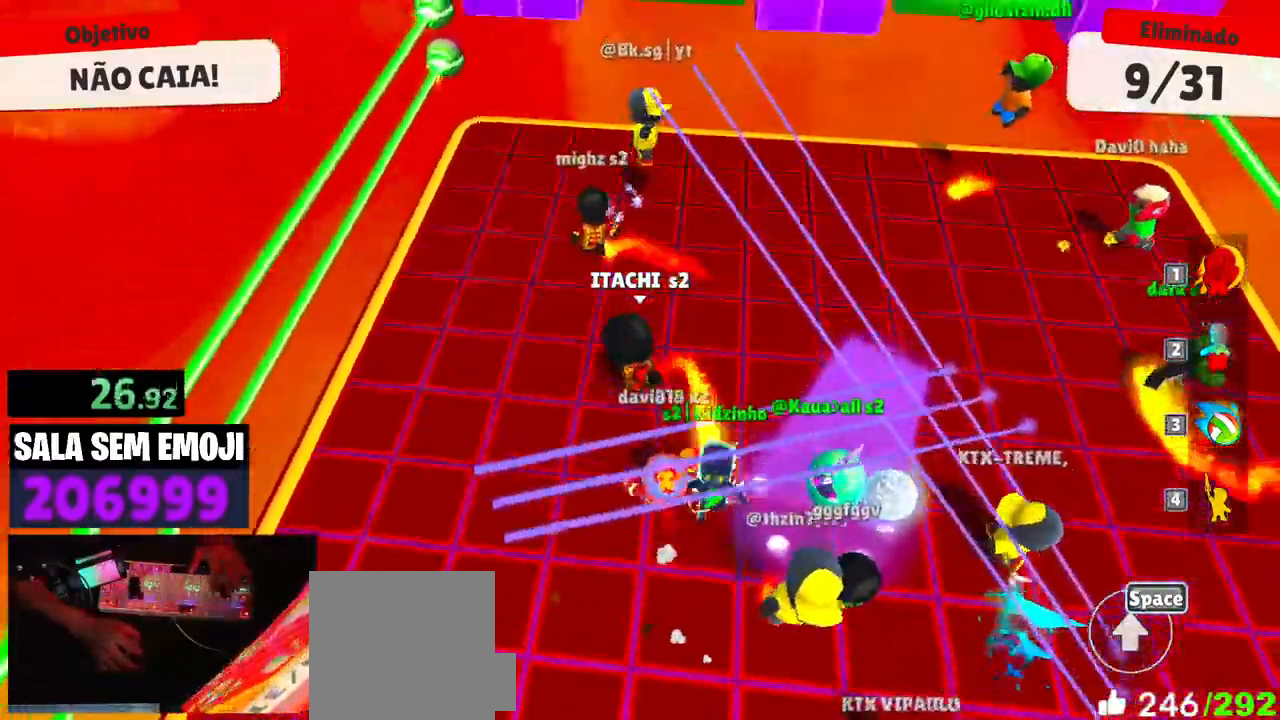
{"keys": ["a", "w"], "events": [[200, "s", "down"], [333, "a", "down"], [333, "d", "up"], [333, "s", "up"], [433, "w", "down"]]}
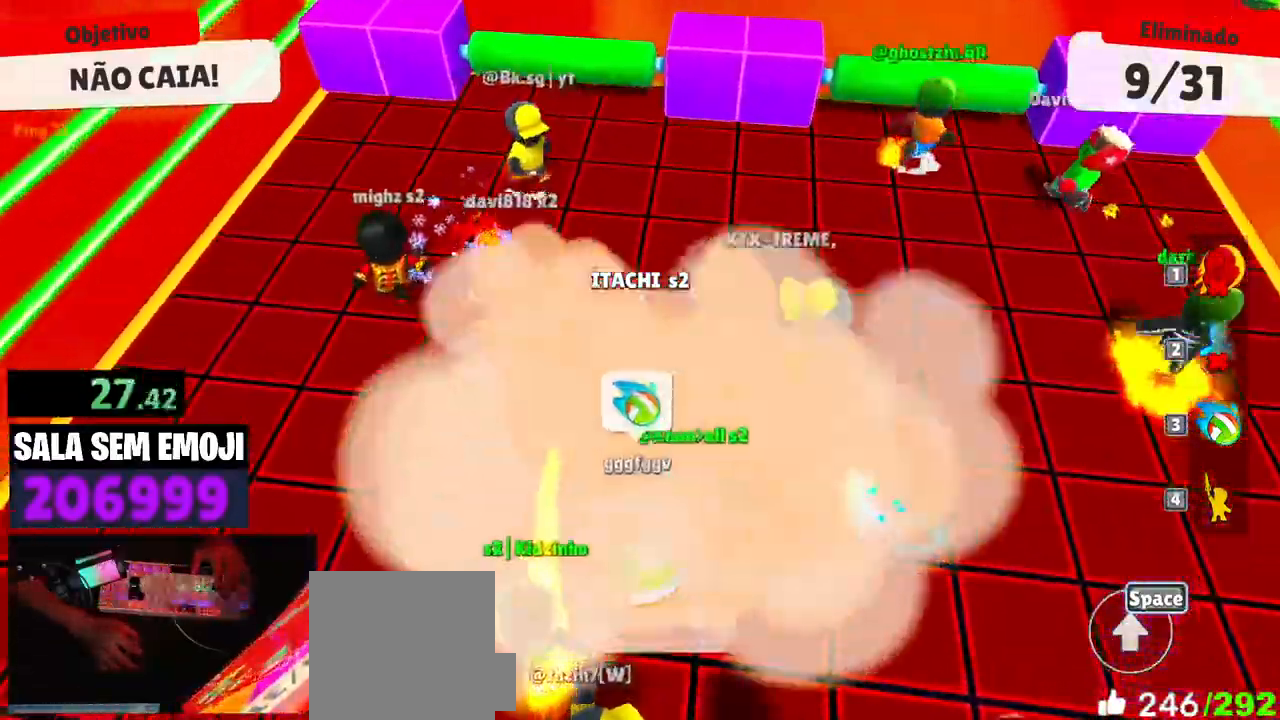
{"keys": ["d"], "events": [[33, "a", "up"], [67, "space", "down"], [217, "space", "up"], [350, "d", "down"], [450, "w", "up"]]}
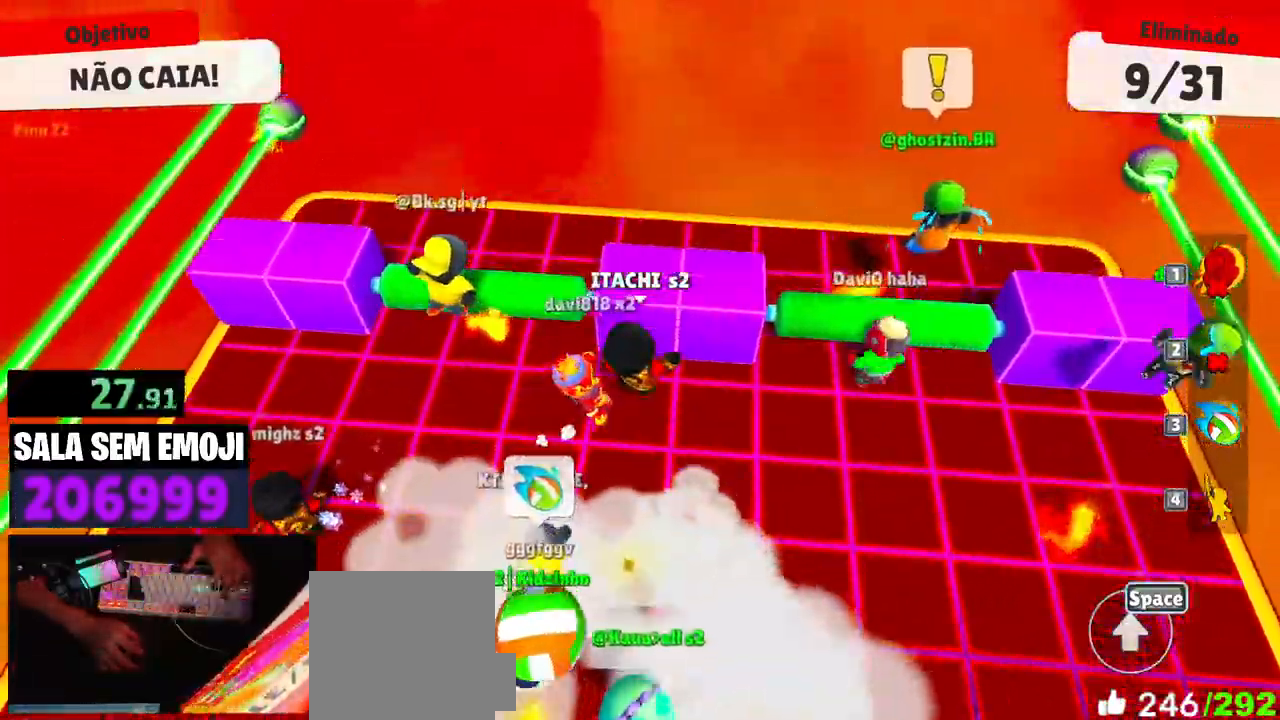
{"keys": ["space", "w"], "events": [[83, "d", "up"], [83, "s", "down"], [133, "a", "down"], [133, "s", "up"], [333, "w", "down"], [367, "a", "up"], [467, "space", "down"]]}
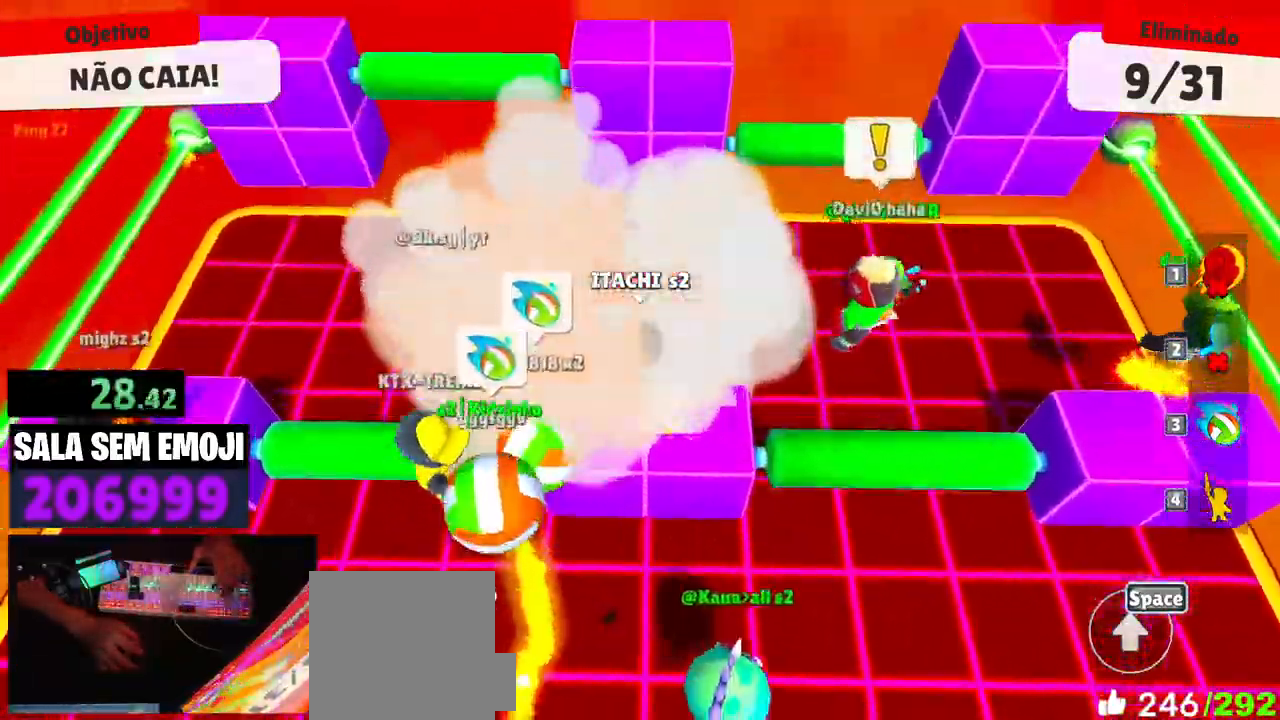
{"keys": [], "events": [[50, "space", "up"], [150, "w", "up"]]}
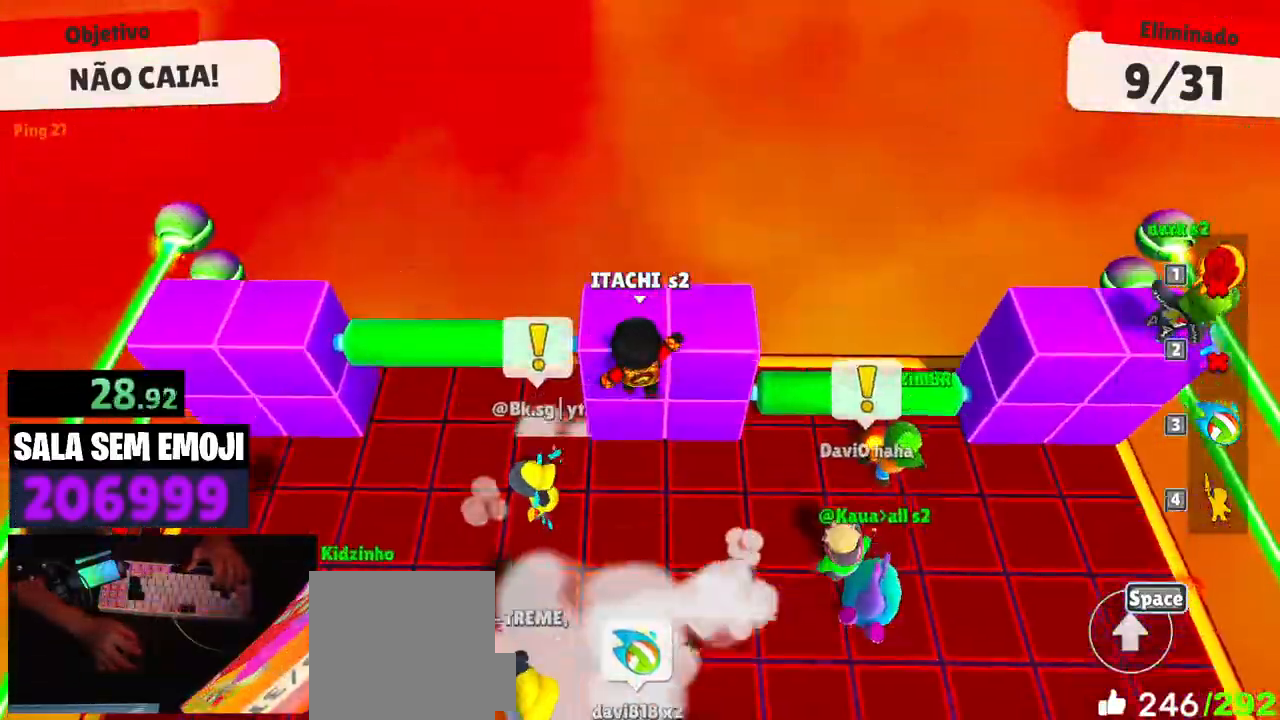
{"keys": ["s", "space"], "events": [[400, "s", "down"], [400, "space", "down"]]}
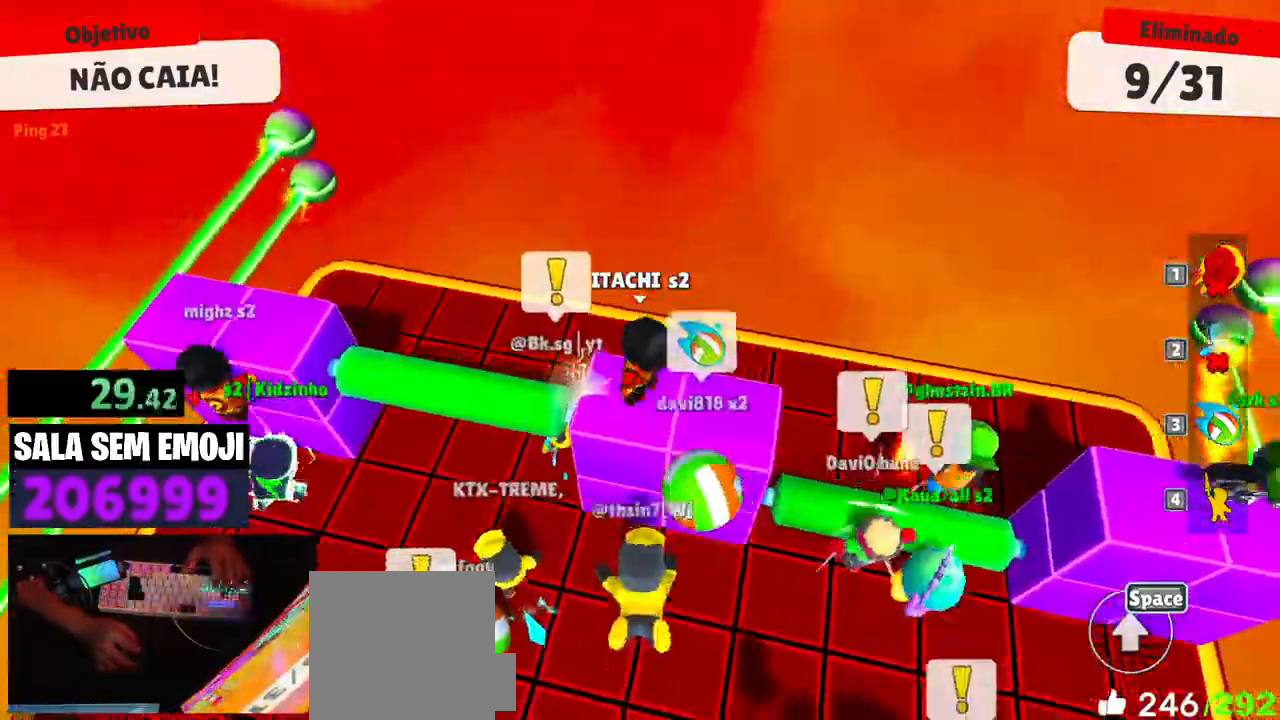
{"keys": ["a", "s"], "events": [[83, "space", "up"], [133, "d", "down"], [183, "s", "up"], [283, "d", "up"], [317, "a", "down"], [367, "s", "down"]]}
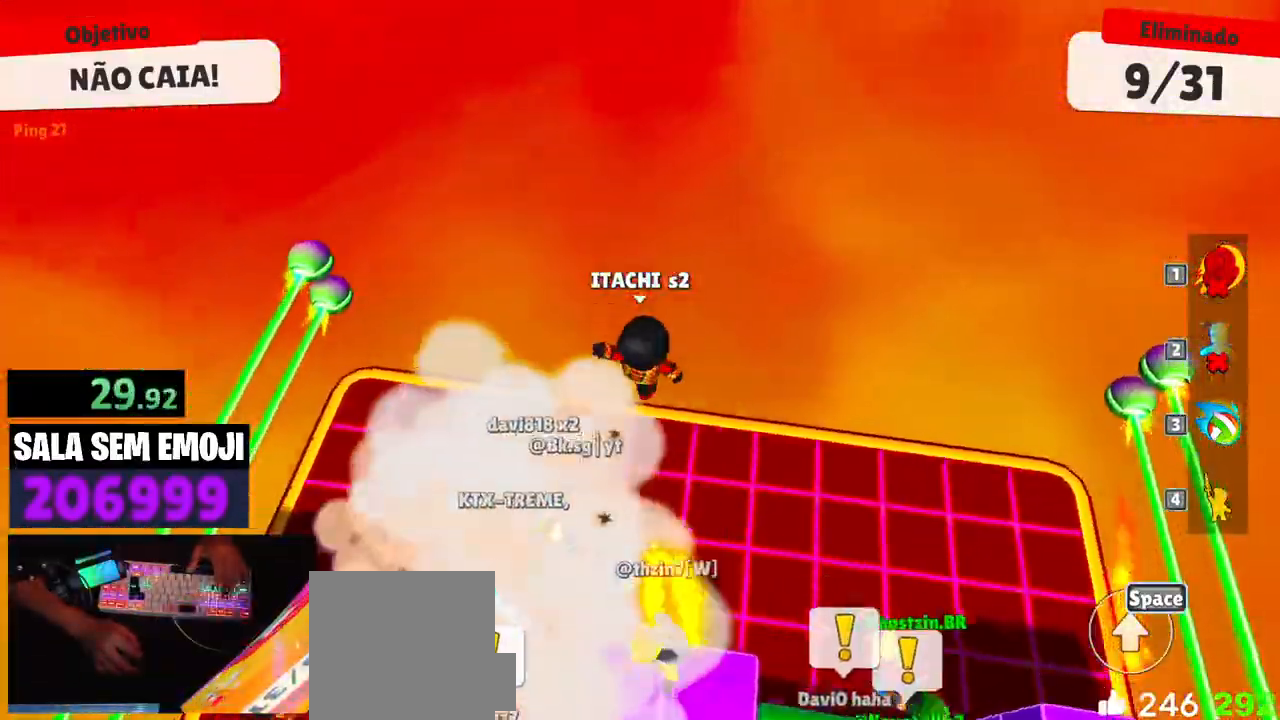
{"keys": ["s", "space"], "events": [[67, "a", "up"], [483, "space", "down"]]}
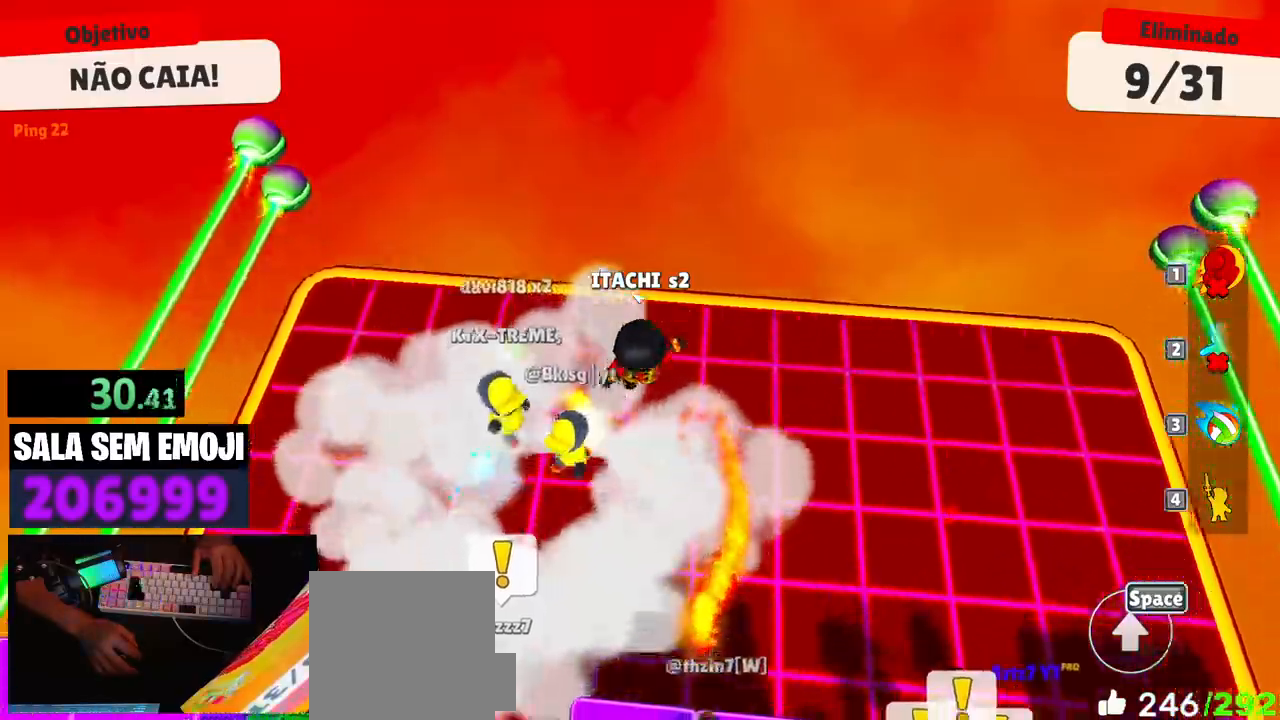
{"keys": ["d"], "events": [[117, "space", "up"], [350, "d", "down"], [400, "s", "up"]]}
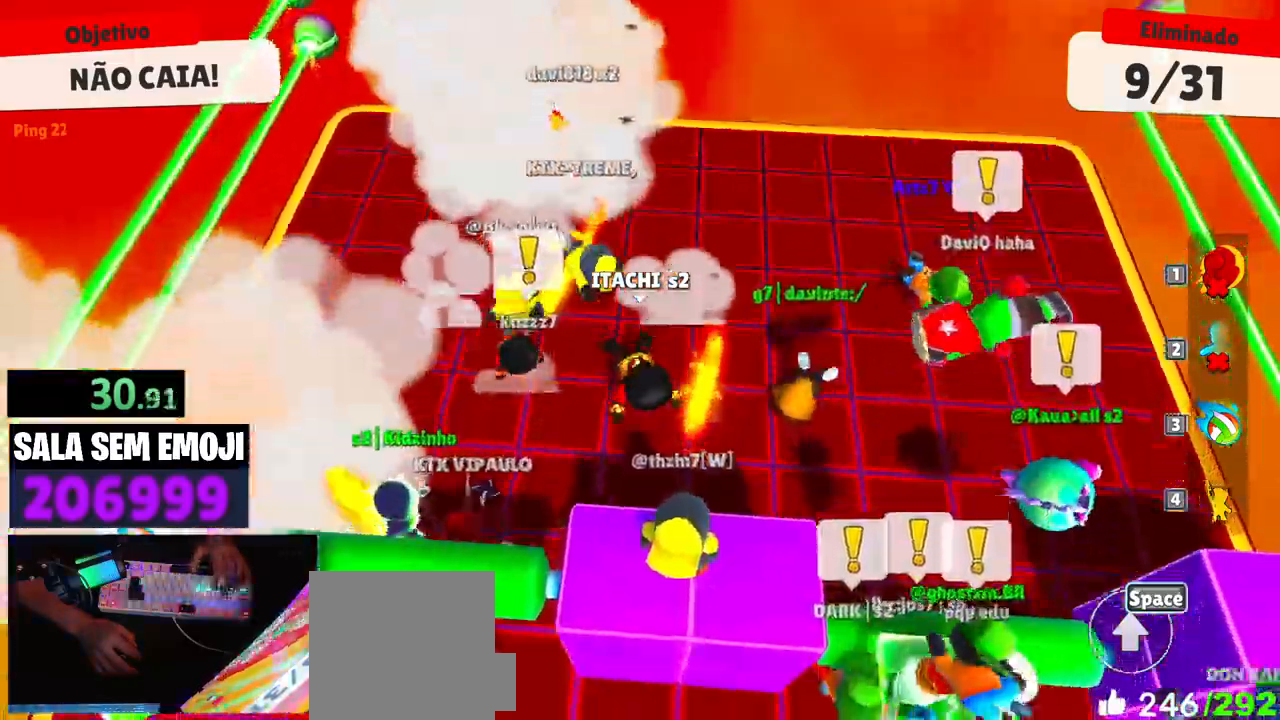
{"keys": ["a", "s"], "events": [[133, "w", "down"], [183, "d", "up"], [283, "a", "down"], [367, "w", "up"], [467, "s", "down"]]}
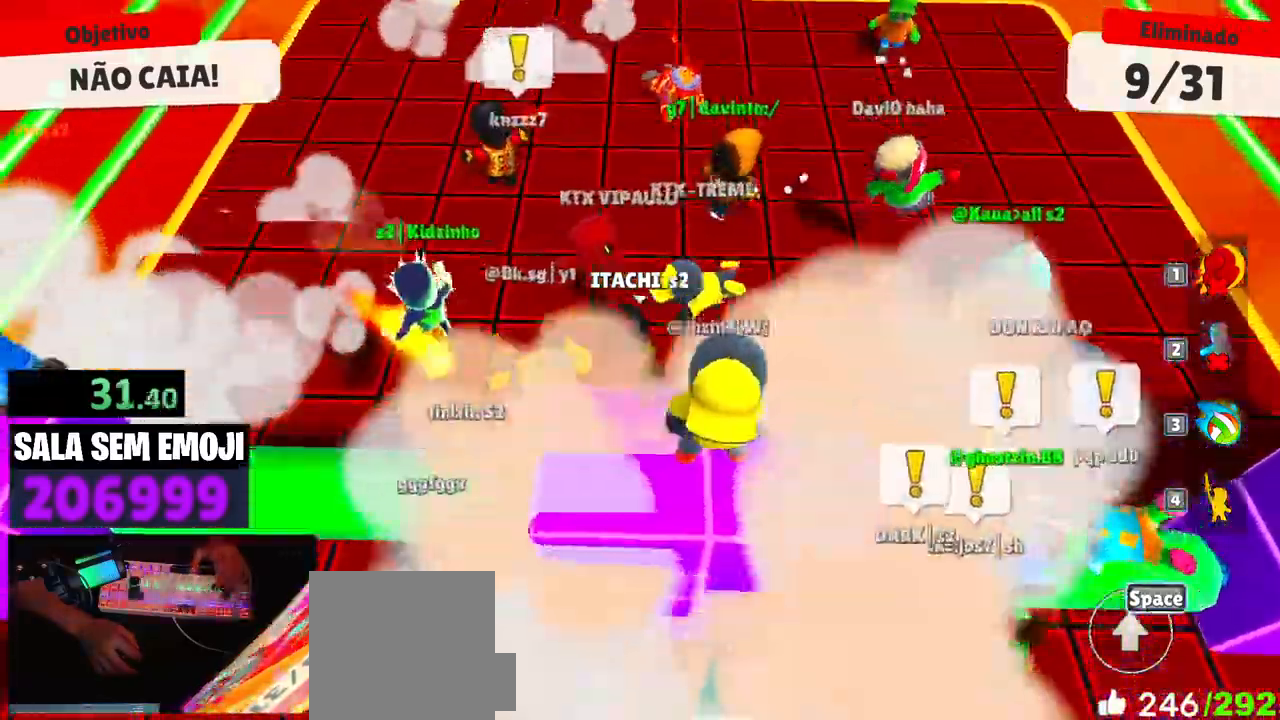
{"keys": [], "events": [[17, "a", "up"], [67, "space", "down"], [150, "d", "down"], [250, "space", "up"], [383, "d", "up"], [383, "s", "up"]]}
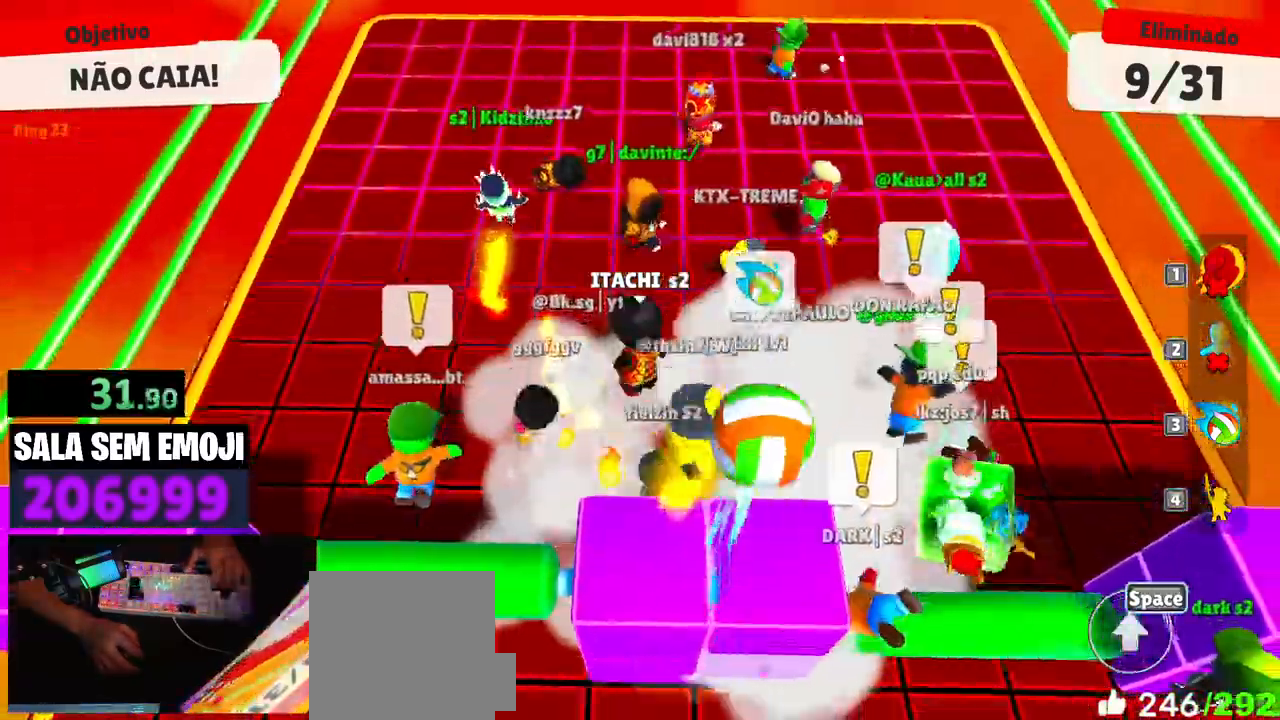
{"keys": ["w"], "events": [[33, "w", "down"]]}
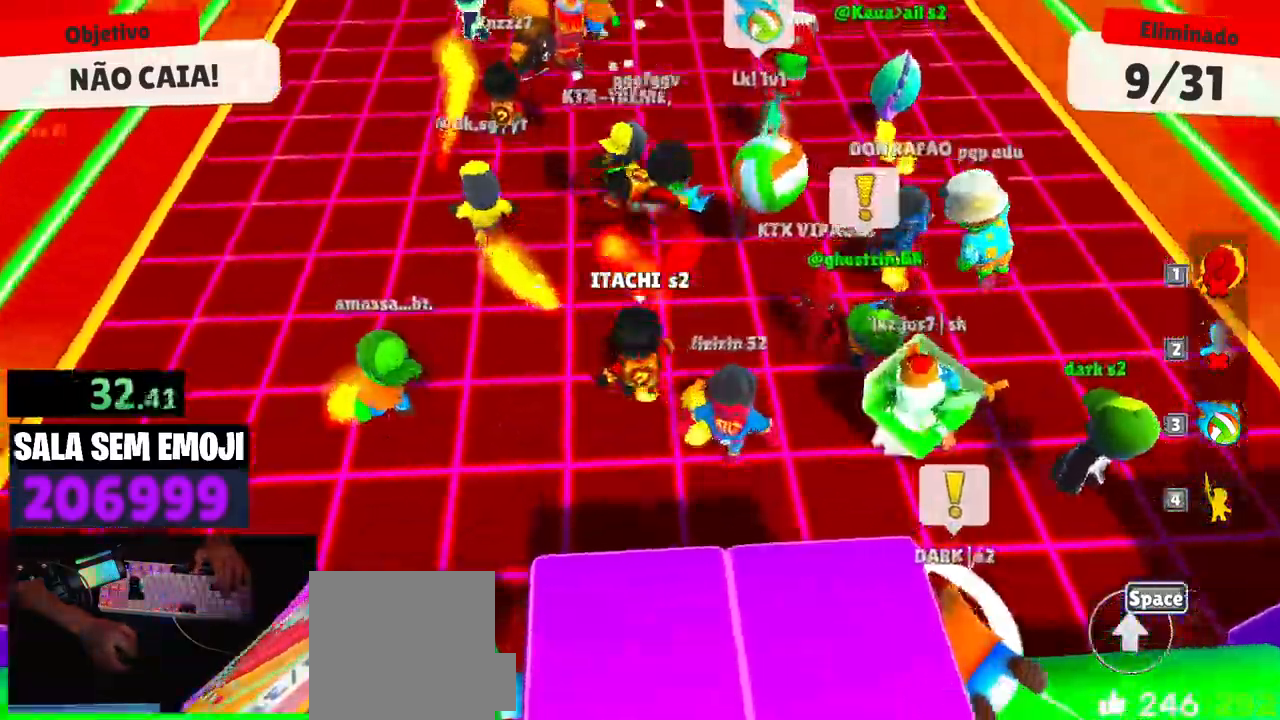
{"keys": ["d", "w"], "events": [[33, "space", "down"], [183, "space", "up"], [417, "d", "down"]]}
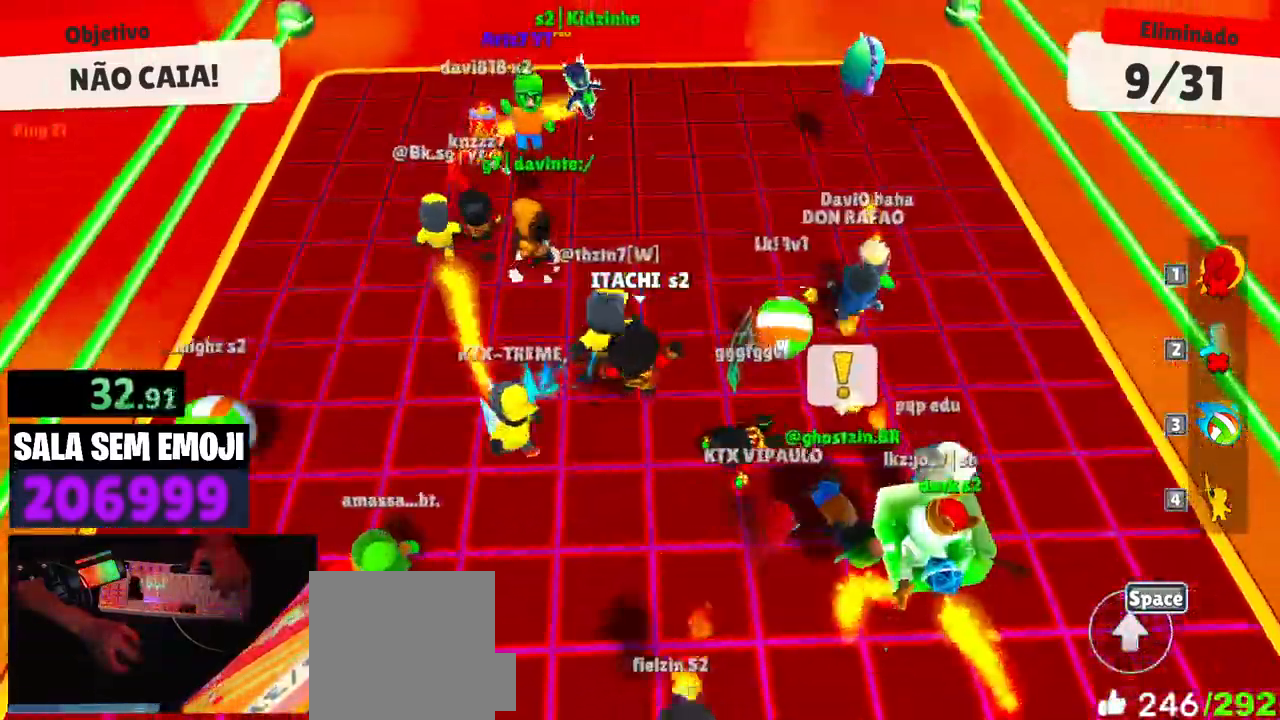
{"keys": ["w"], "events": [[250, "d", "up"]]}
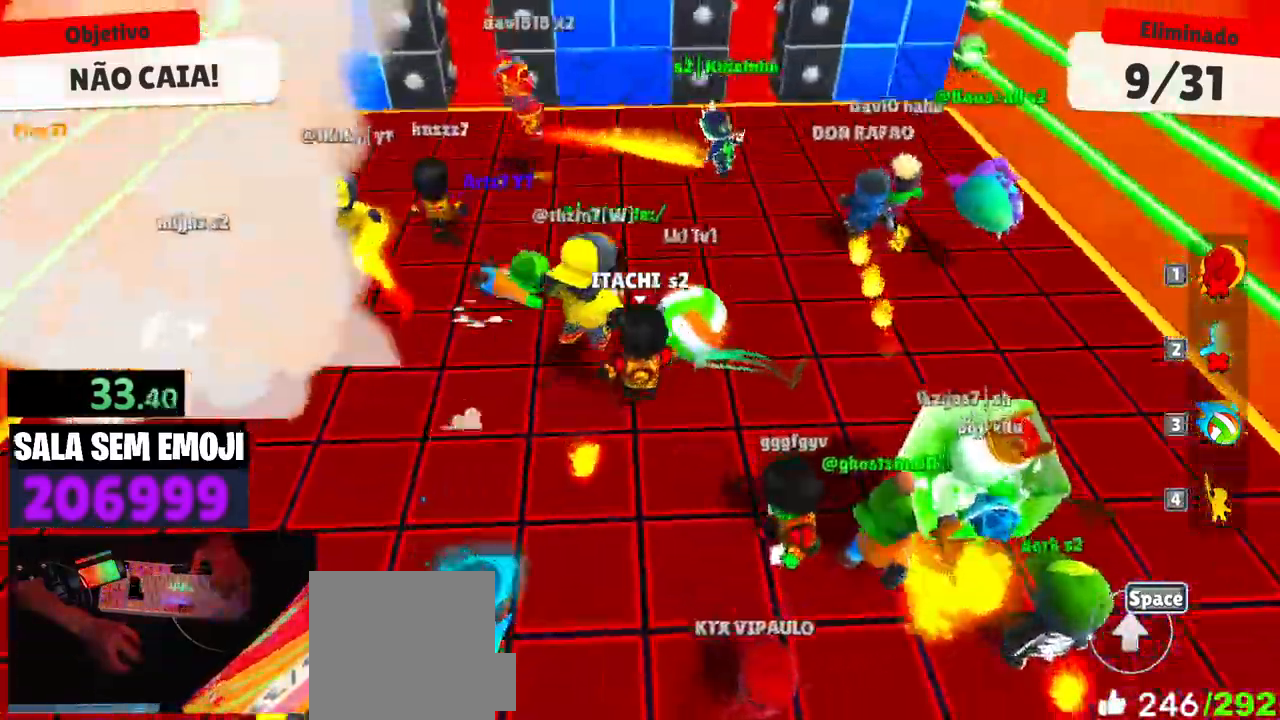
{"keys": ["d", "w"], "events": [[167, "d", "down"], [167, "space", "down"], [267, "space", "up"]]}
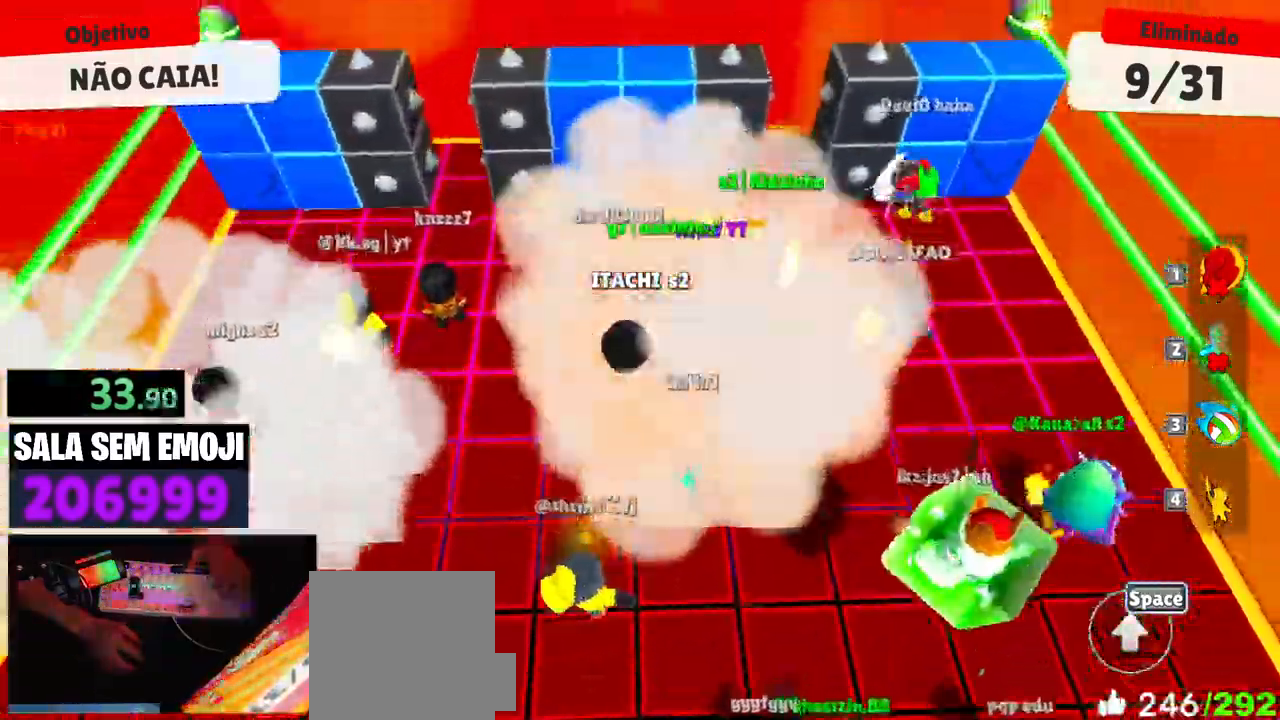
{"keys": ["w"], "events": [[133, "d", "up"], [183, "space", "down"], [283, "space", "up"]]}
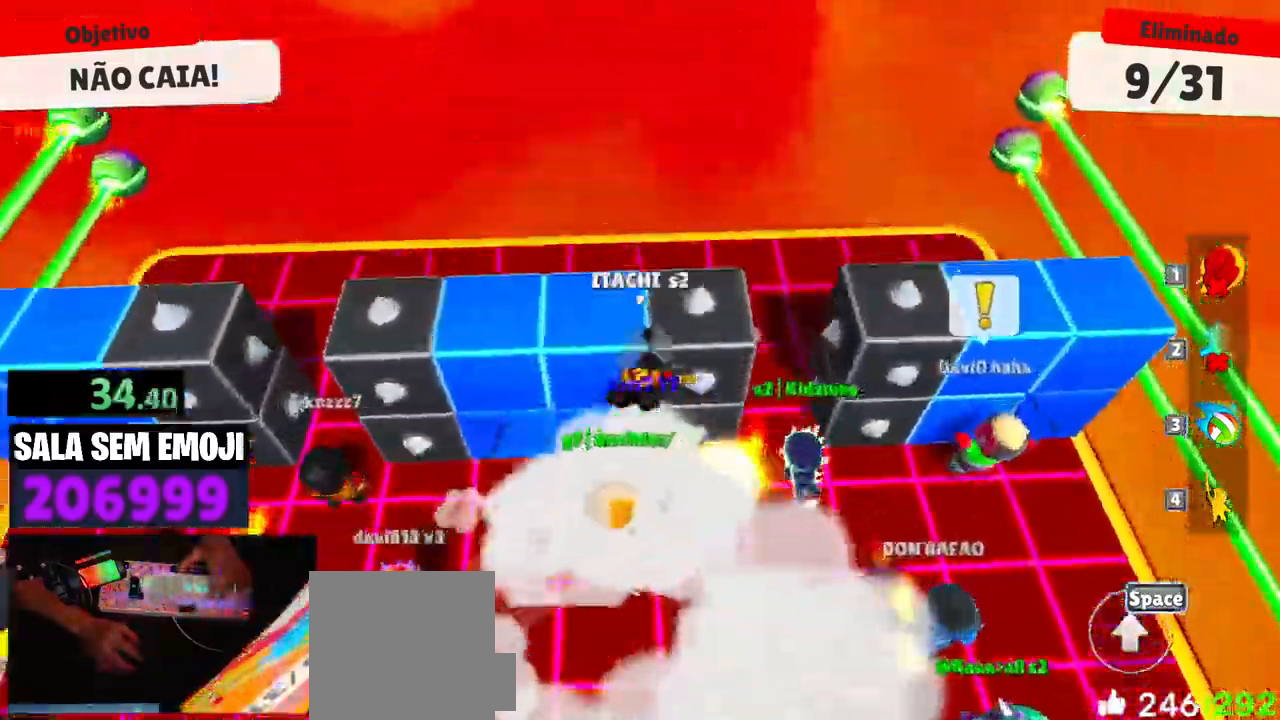
{"keys": ["w"], "events": []}